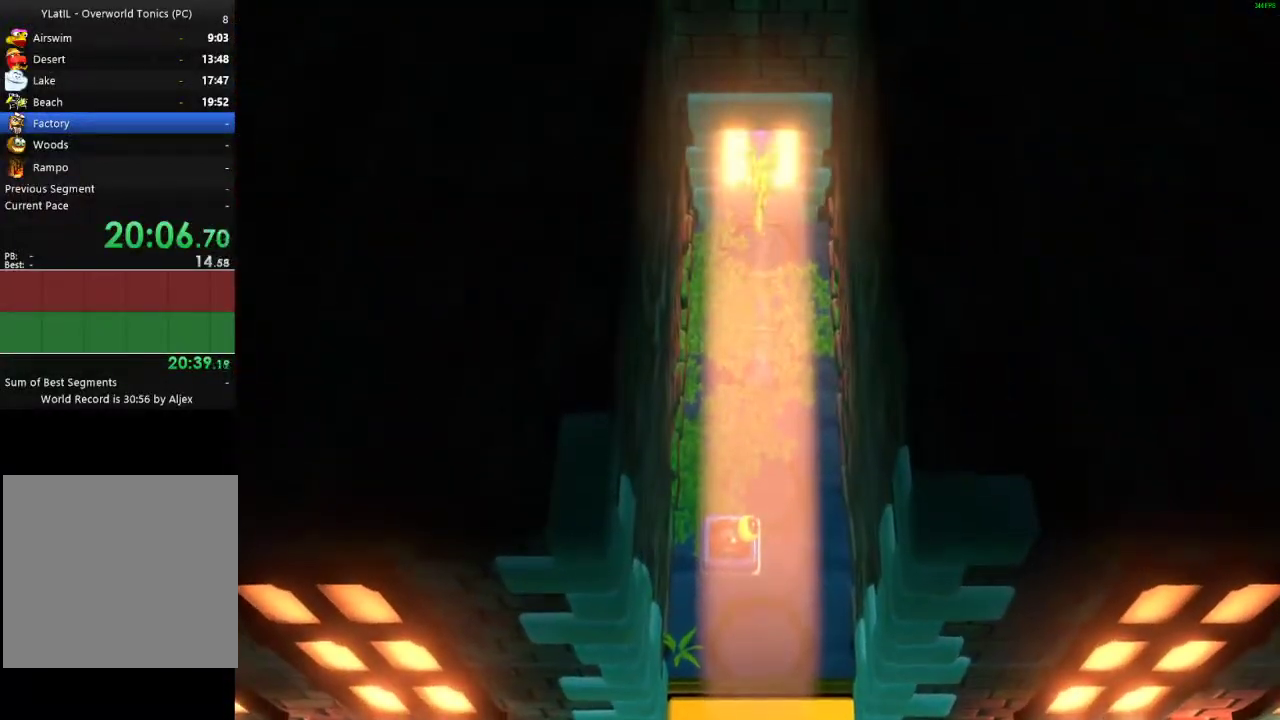
Gameplay with a controller (Xbox layout); each line is a JSON object with the inputs held at the frame after it. "events" lists button and stick changes between this image and that frame as [ms after this image, input, new state], when the widget could be followed in between.
{"buttons": [], "left_stick": "up", "right_stick": "center", "events": [[17, "X", "down"], [117, "X", "up"]]}
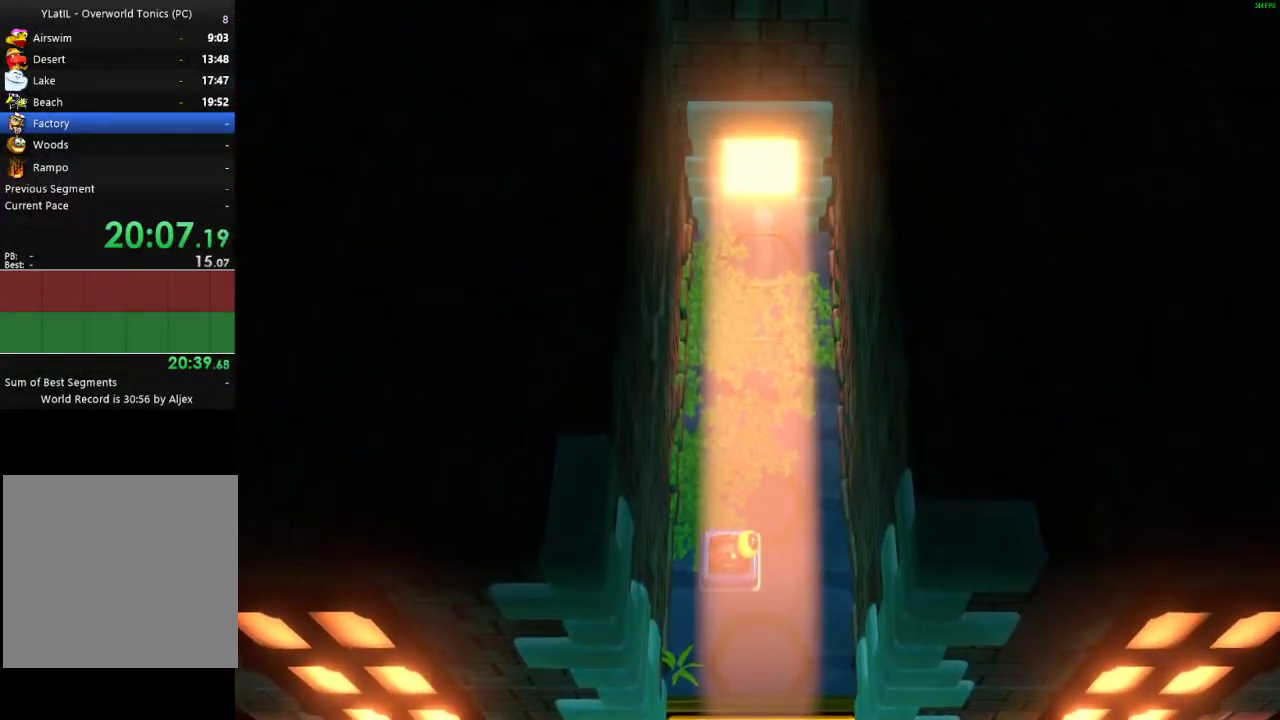
{"buttons": [], "left_stick": "center", "right_stick": "center", "events": [[100, "left_stick", "up-left"], [150, "left_stick", "center"]]}
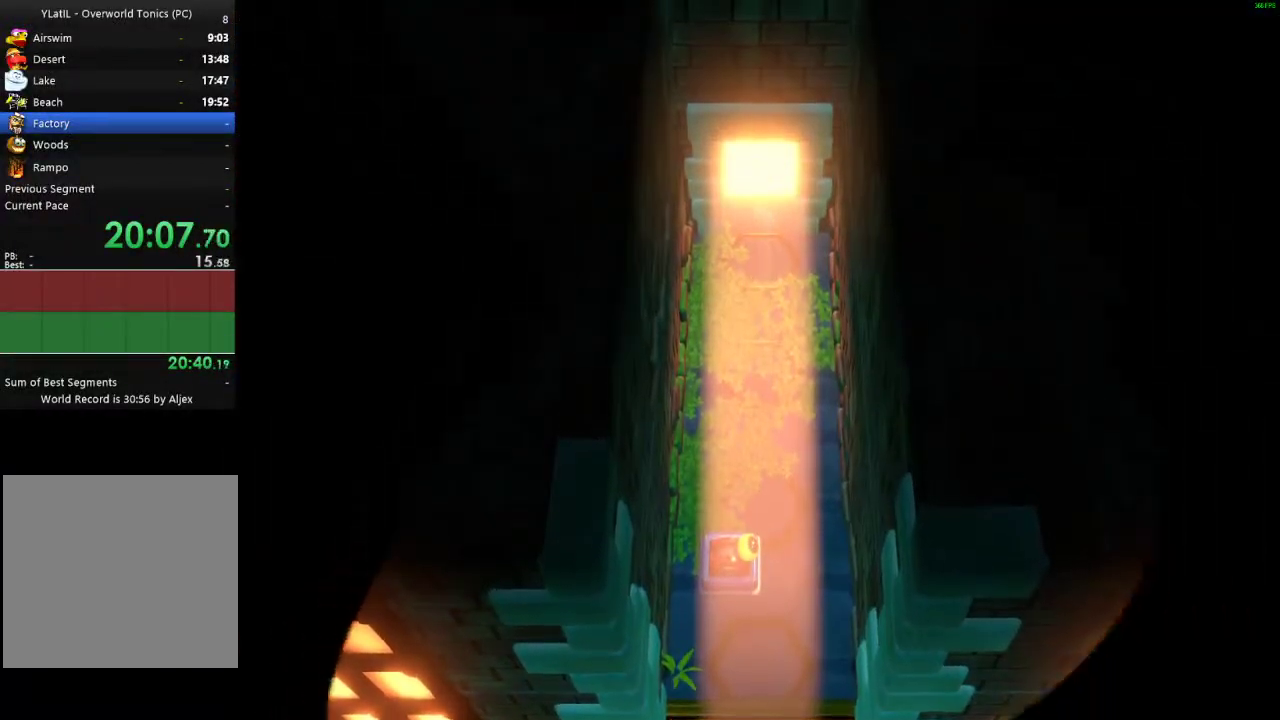
{"buttons": [], "left_stick": "center", "right_stick": "center", "events": []}
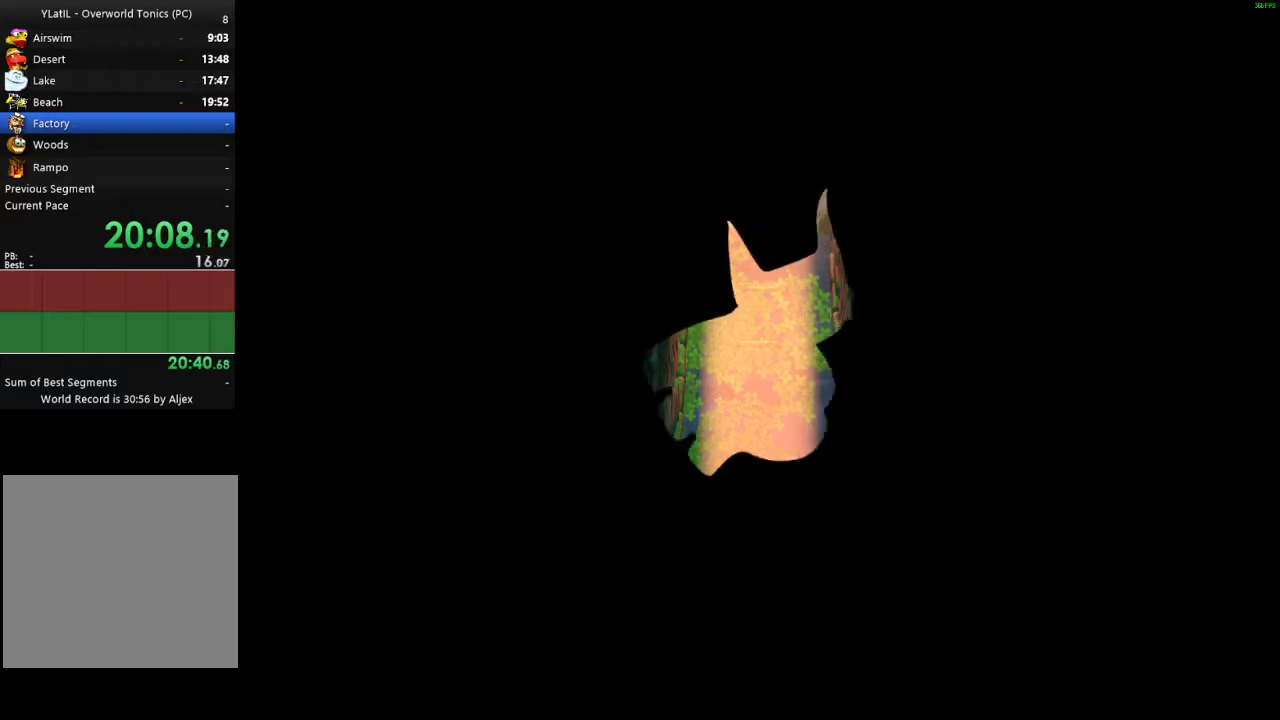
{"buttons": [], "left_stick": "center", "right_stick": "center", "events": []}
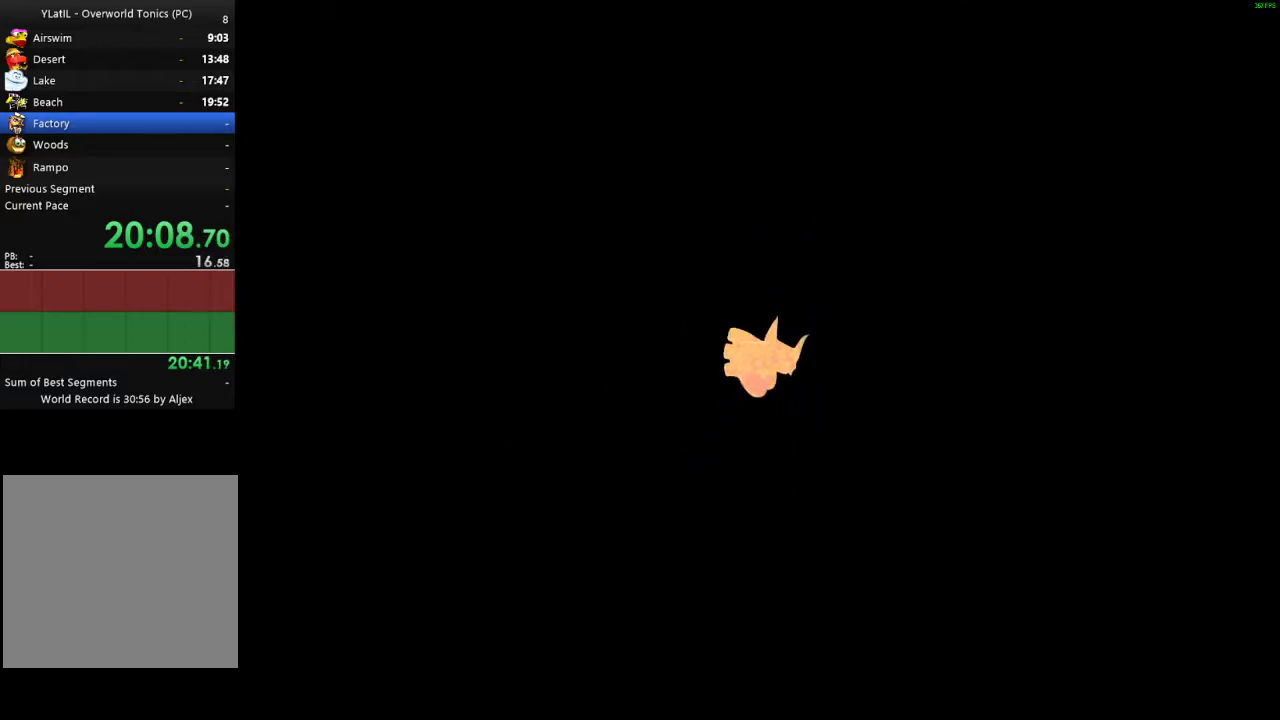
{"buttons": [], "left_stick": "center", "right_stick": "center", "events": []}
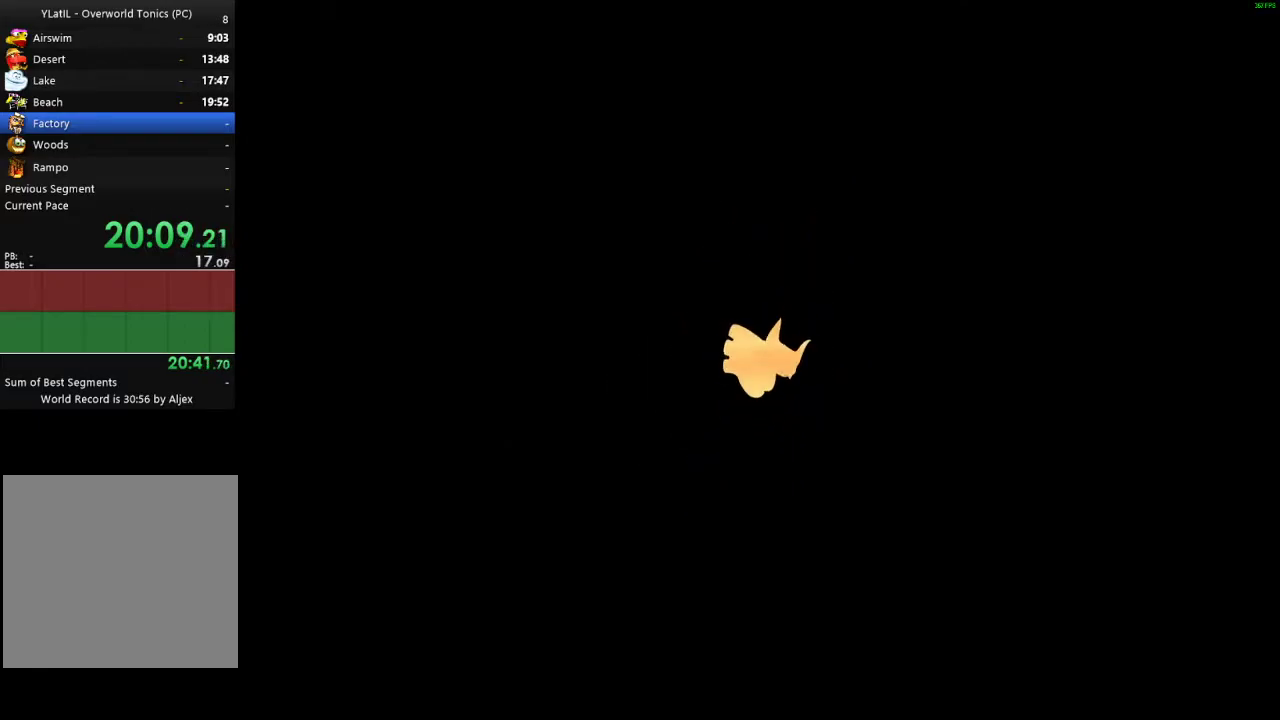
{"buttons": [], "left_stick": "left", "right_stick": "center", "events": [[483, "left_stick", "left"]]}
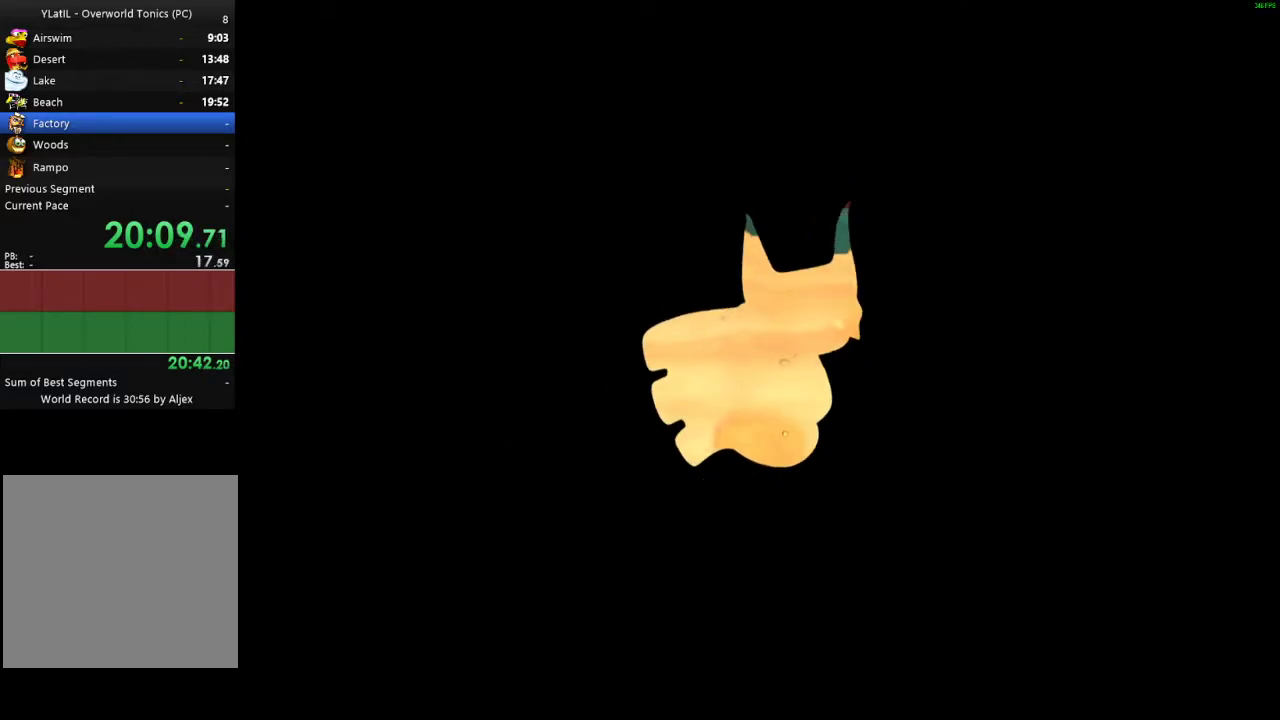
{"buttons": [], "left_stick": "left", "right_stick": "center", "events": [[217, "X", "down"], [267, "X", "up"], [367, "X", "down"], [450, "X", "up"]]}
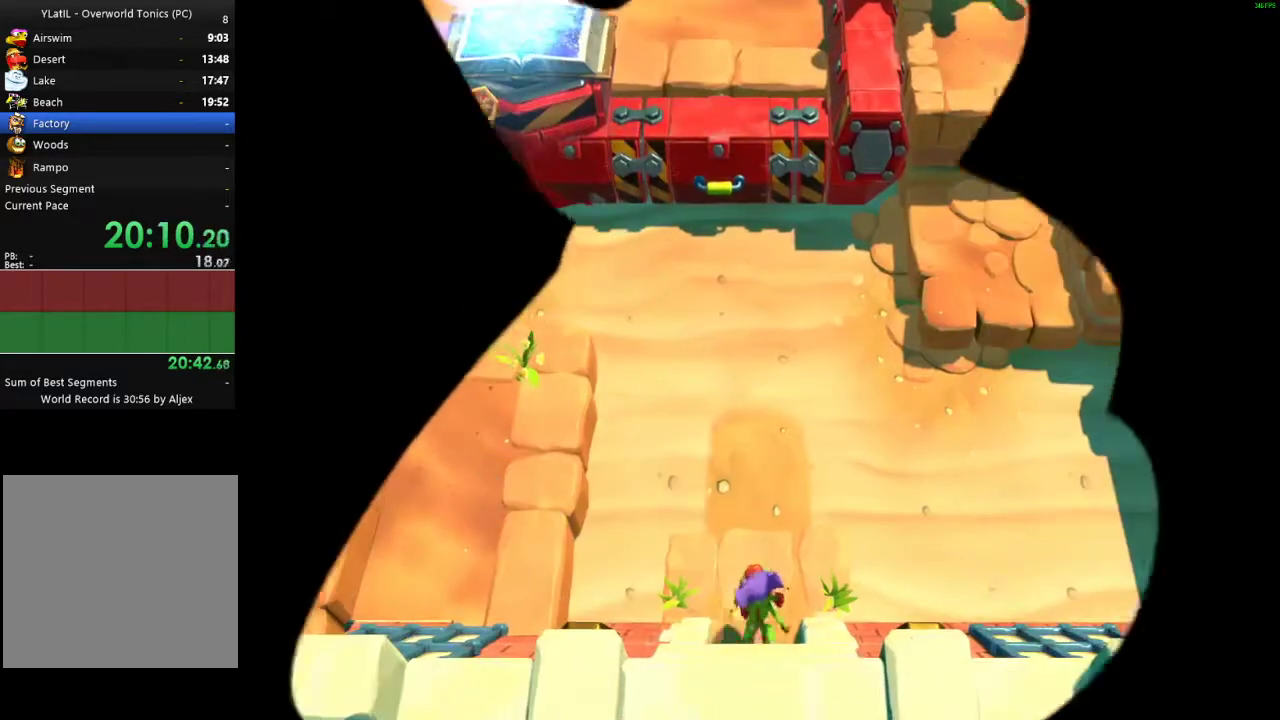
{"buttons": ["X"], "left_stick": "left", "right_stick": "center", "events": [[33, "X", "down"], [100, "X", "up"], [200, "X", "down"], [267, "X", "up"], [367, "X", "down"], [433, "X", "up"], [500, "X", "down"]]}
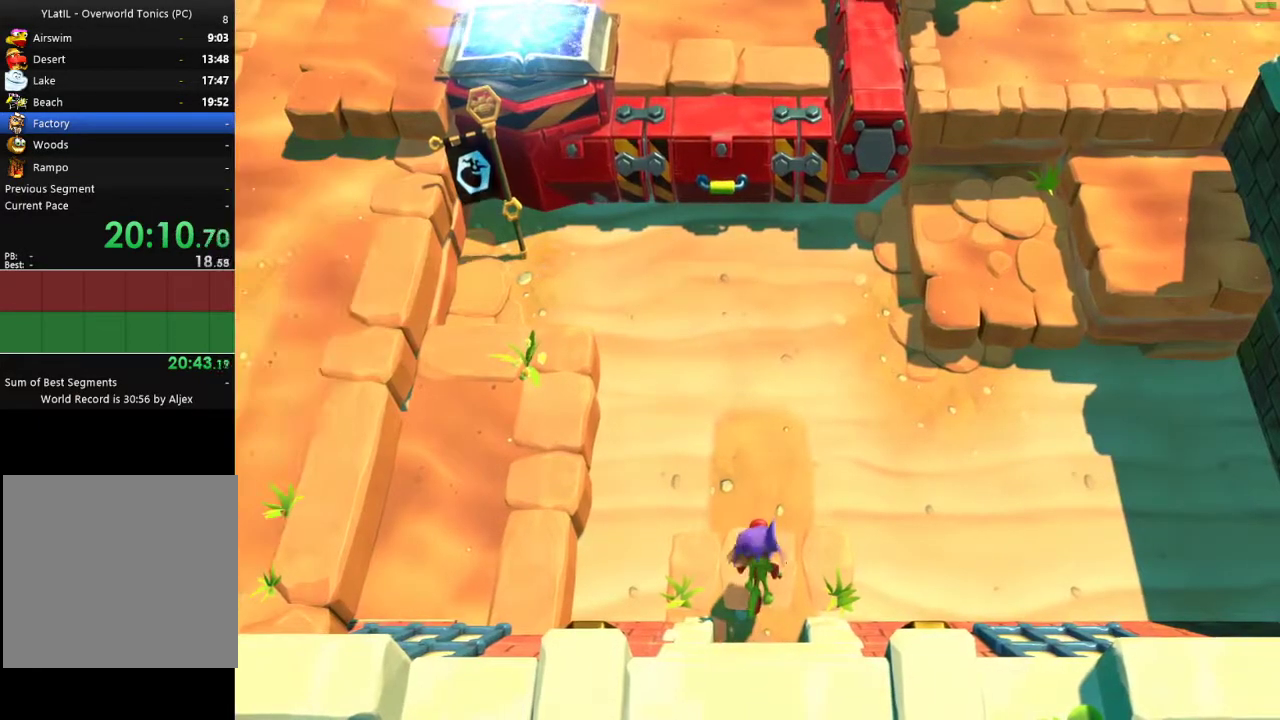
{"buttons": [], "left_stick": "left", "right_stick": "center", "events": [[117, "X", "up"], [350, "X", "down"], [450, "X", "up"]]}
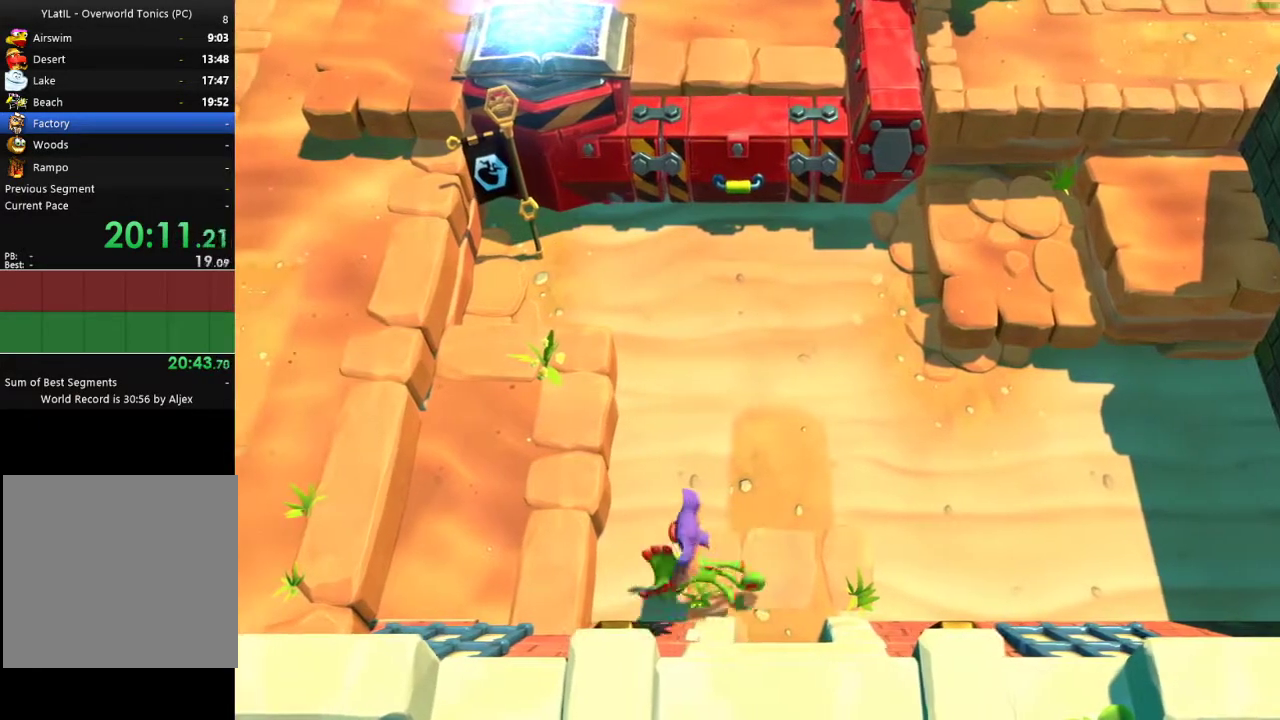
{"buttons": [], "left_stick": "left", "right_stick": "center", "events": [[50, "A", "down"], [133, "A", "up"], [367, "X", "down"], [433, "X", "up"]]}
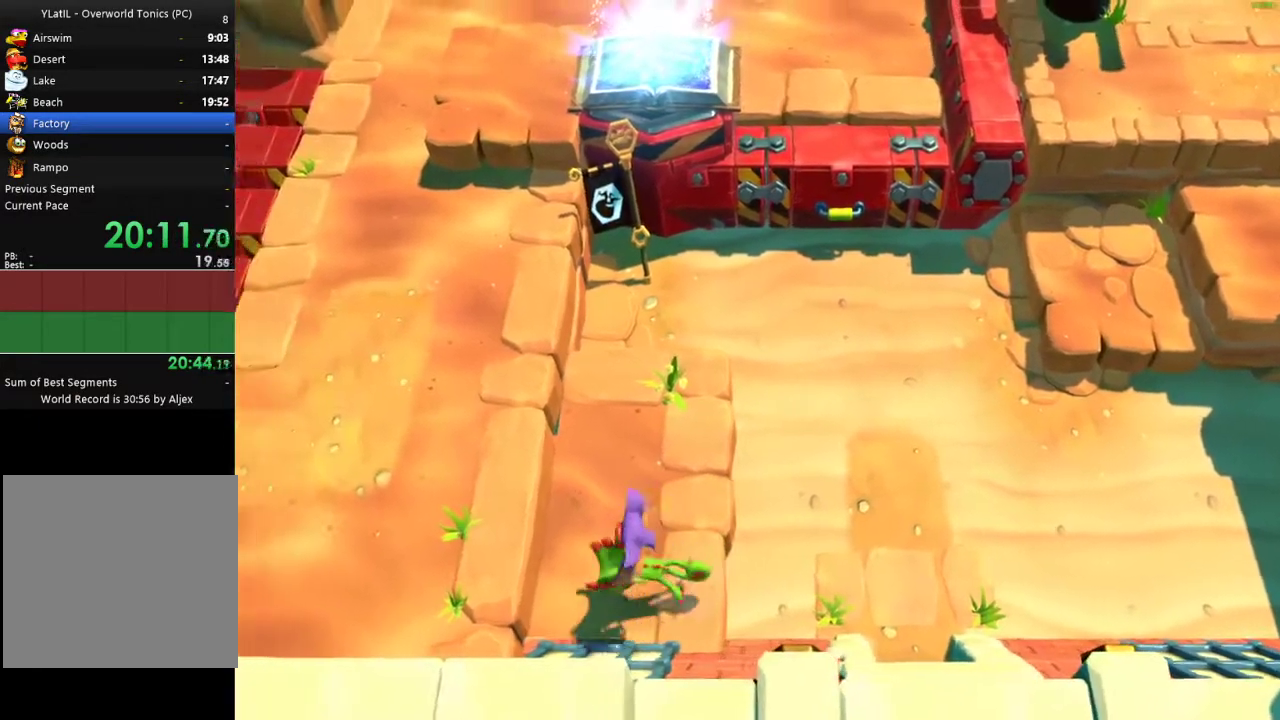
{"buttons": [], "left_stick": "left", "right_stick": "center", "events": [[33, "A", "down"], [167, "A", "up"], [383, "X", "down"], [467, "X", "up"]]}
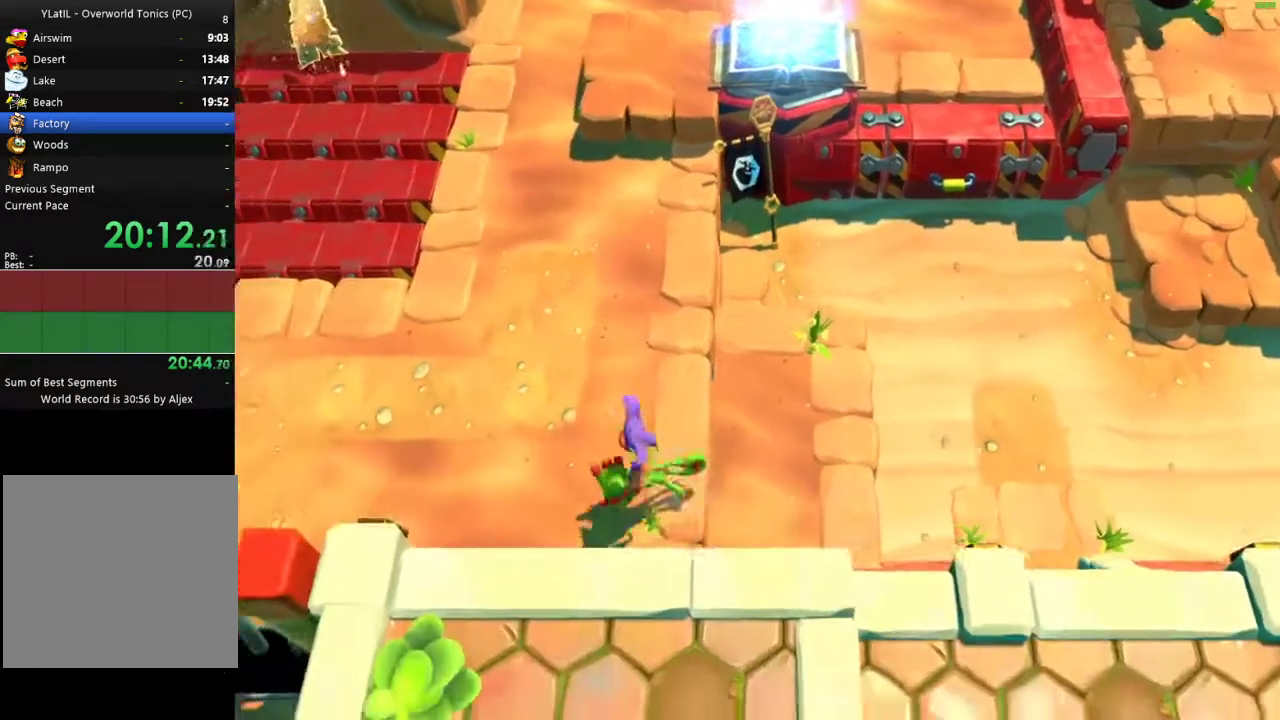
{"buttons": ["X"], "left_stick": "left", "right_stick": "center", "events": [[67, "X", "down"], [167, "X", "up"], [267, "X", "down"], [367, "X", "up"], [467, "X", "down"]]}
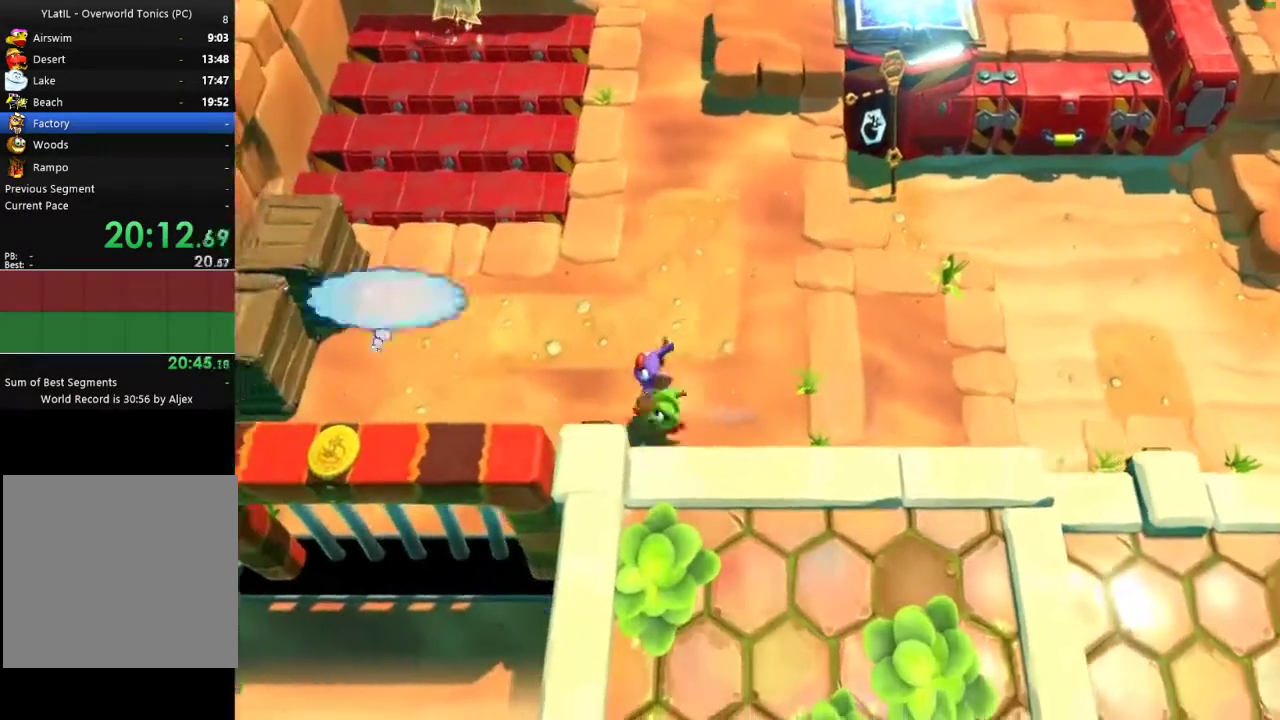
{"buttons": ["X"], "left_stick": "left", "right_stick": "center", "events": [[50, "X", "up"], [150, "X", "down"], [217, "X", "up"], [317, "X", "down"], [383, "X", "up"], [467, "X", "down"]]}
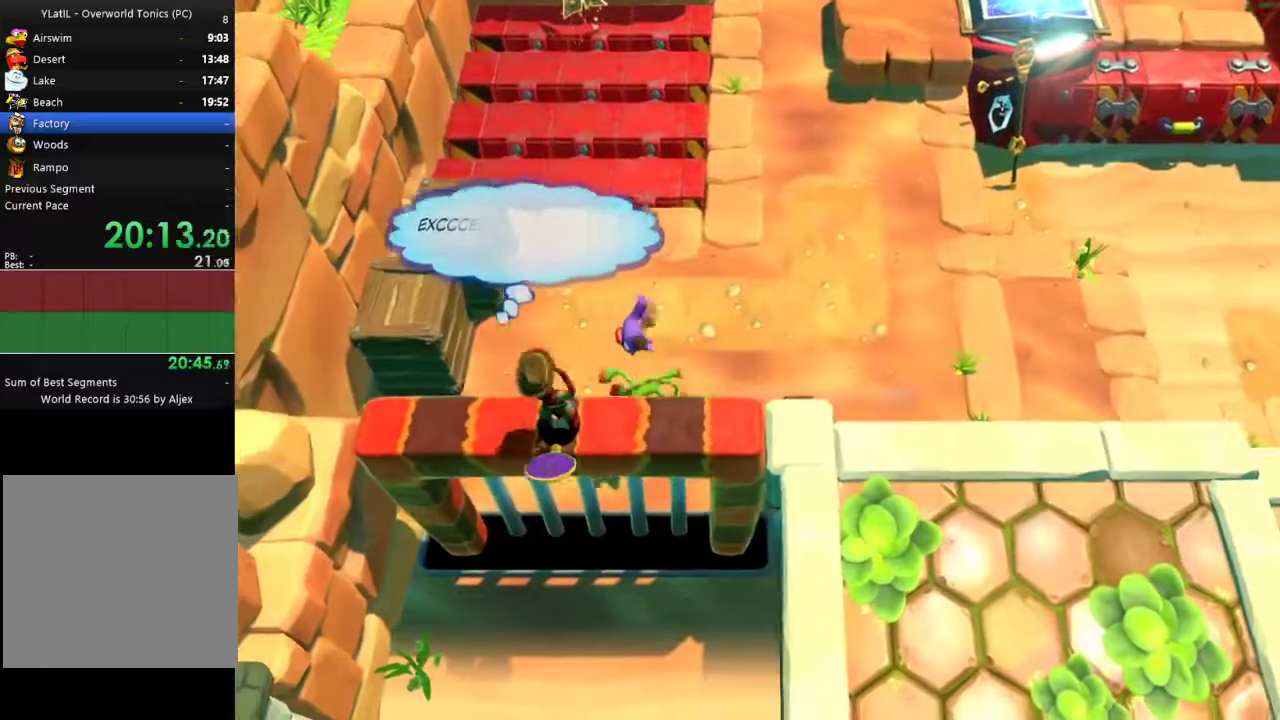
{"buttons": ["A"], "left_stick": "left", "right_stick": "center", "events": [[67, "X", "up"], [350, "A", "down"]]}
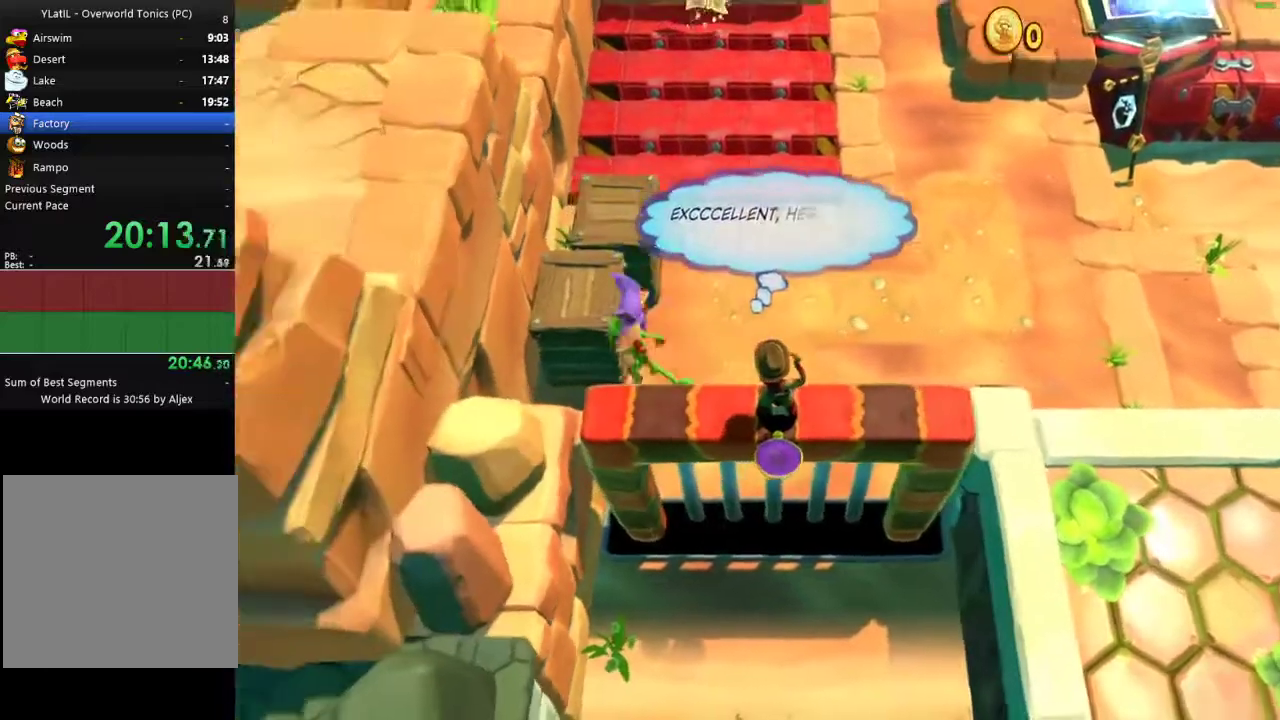
{"buttons": [], "left_stick": "down-left", "right_stick": "center", "events": [[50, "A", "up"], [333, "left_stick", "down-left"], [350, "X", "down"], [467, "X", "up"]]}
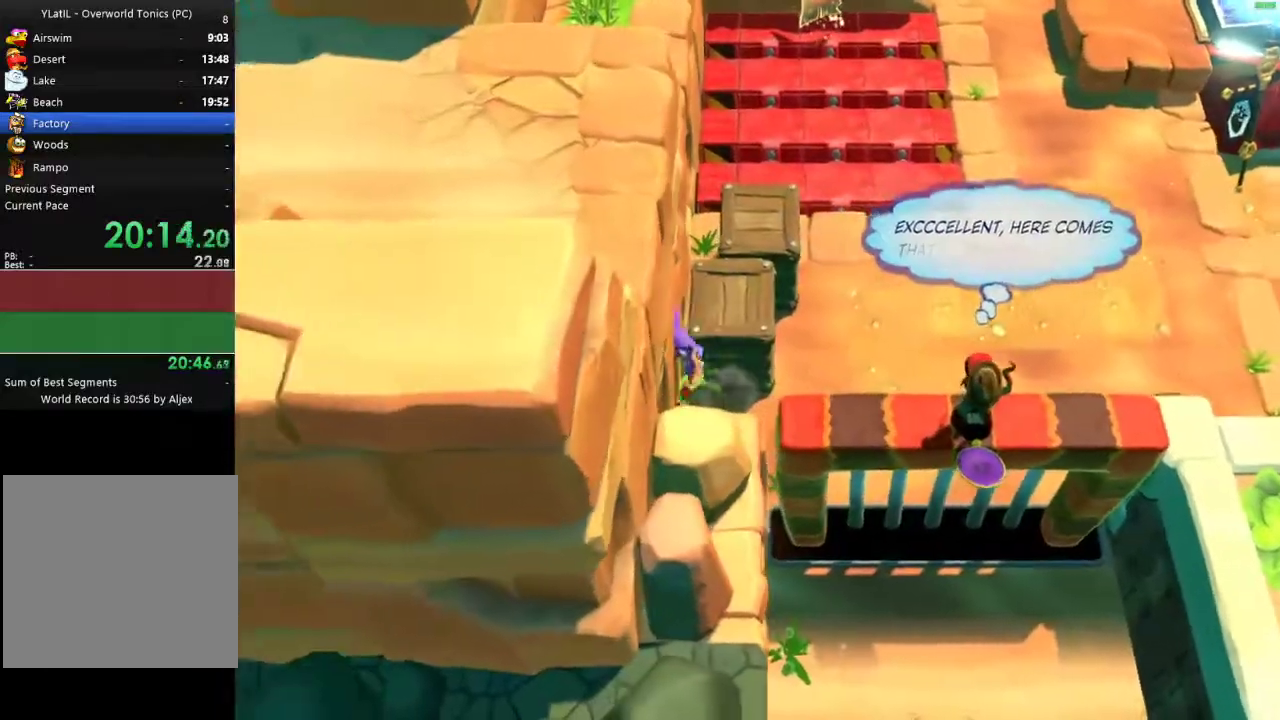
{"buttons": [], "left_stick": "down-right", "right_stick": "center", "events": [[100, "left_stick", "down"], [300, "left_stick", "down-right"]]}
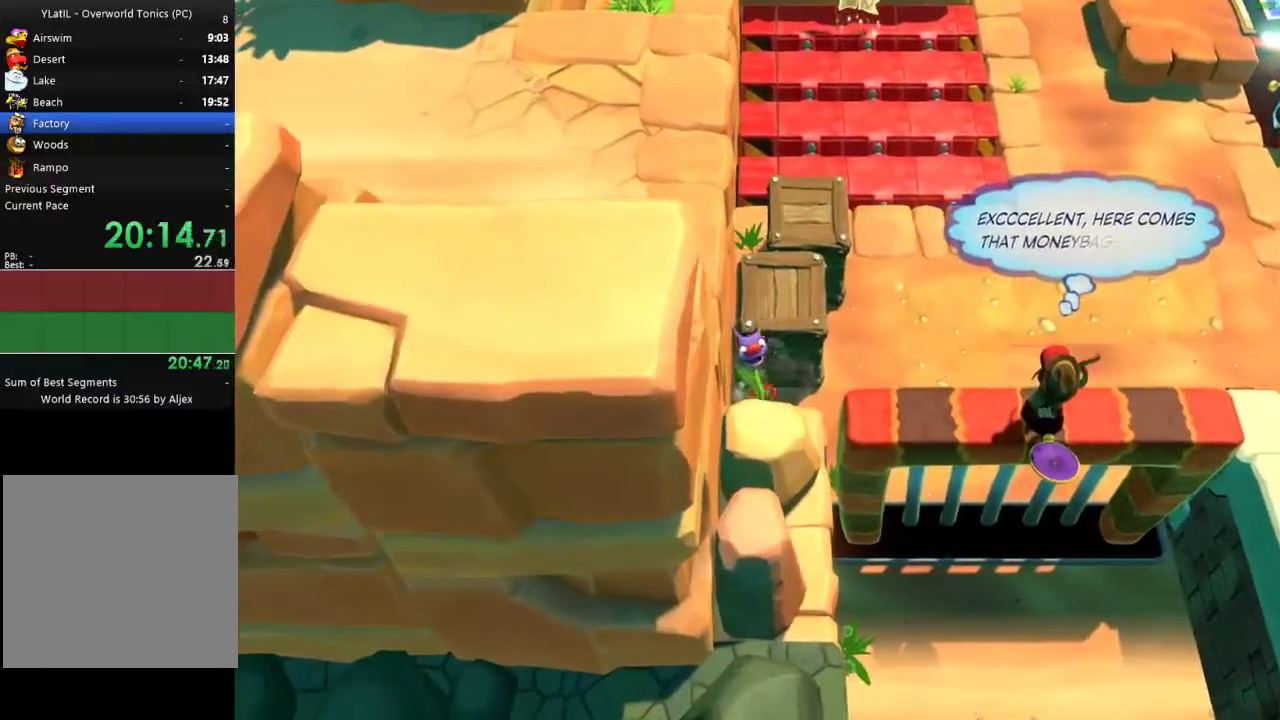
{"buttons": [], "left_stick": "down-left", "right_stick": "center", "events": [[83, "left_stick", "down-left"], [367, "X", "down"], [467, "X", "up"]]}
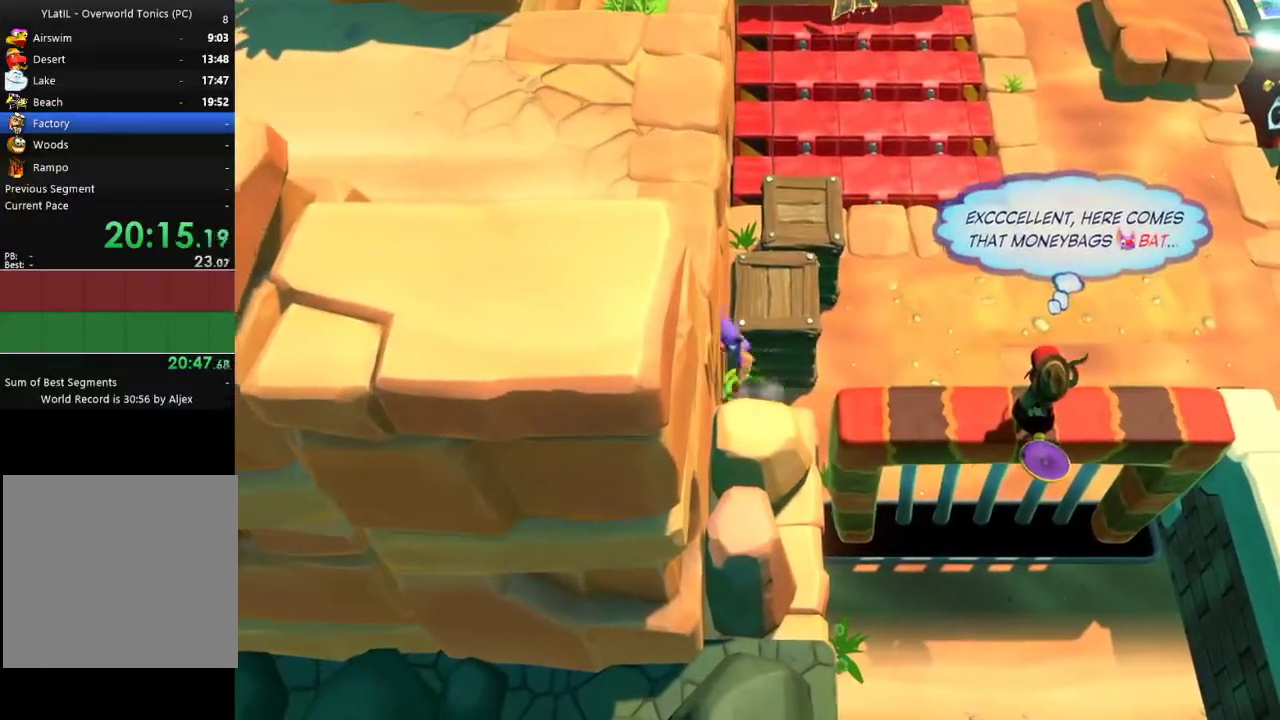
{"buttons": [], "left_stick": "down-right", "right_stick": "center", "events": [[50, "X", "down"], [167, "X", "up"], [217, "left_stick", "down"], [267, "left_stick", "down-right"]]}
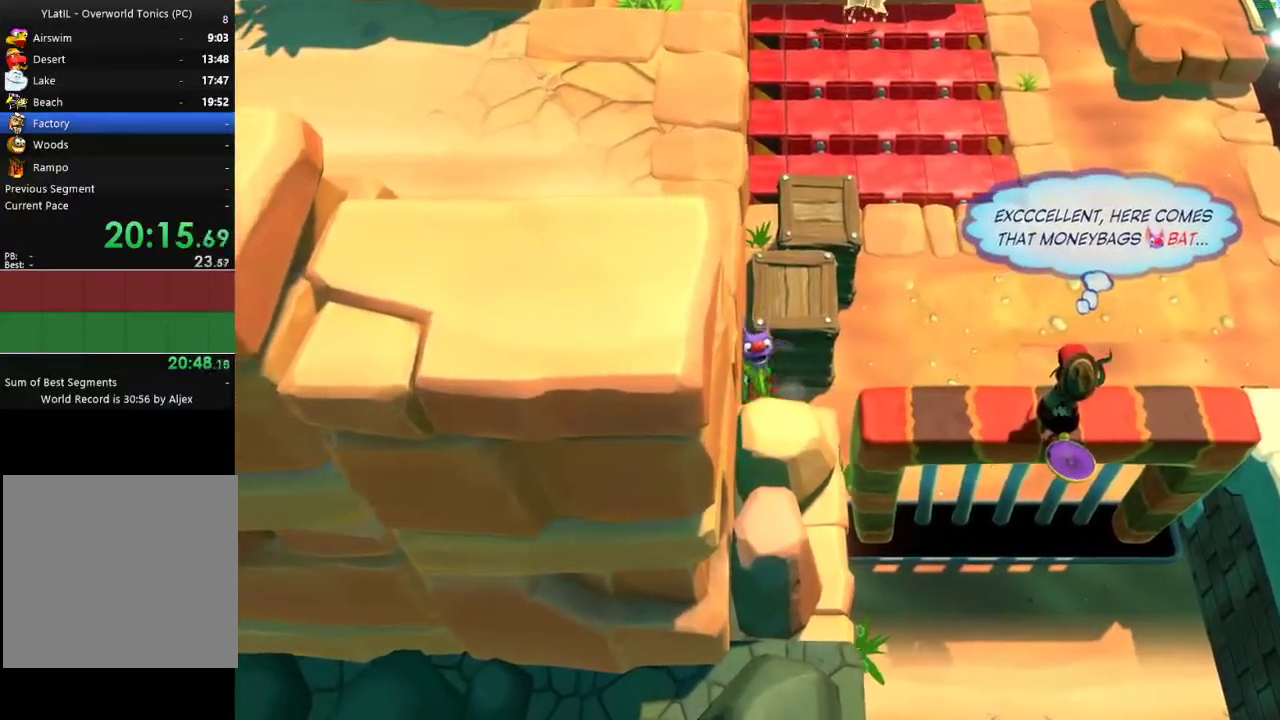
{"buttons": [], "left_stick": "down-left", "right_stick": "center", "events": [[100, "left_stick", "center"], [300, "left_stick", "down-left"]]}
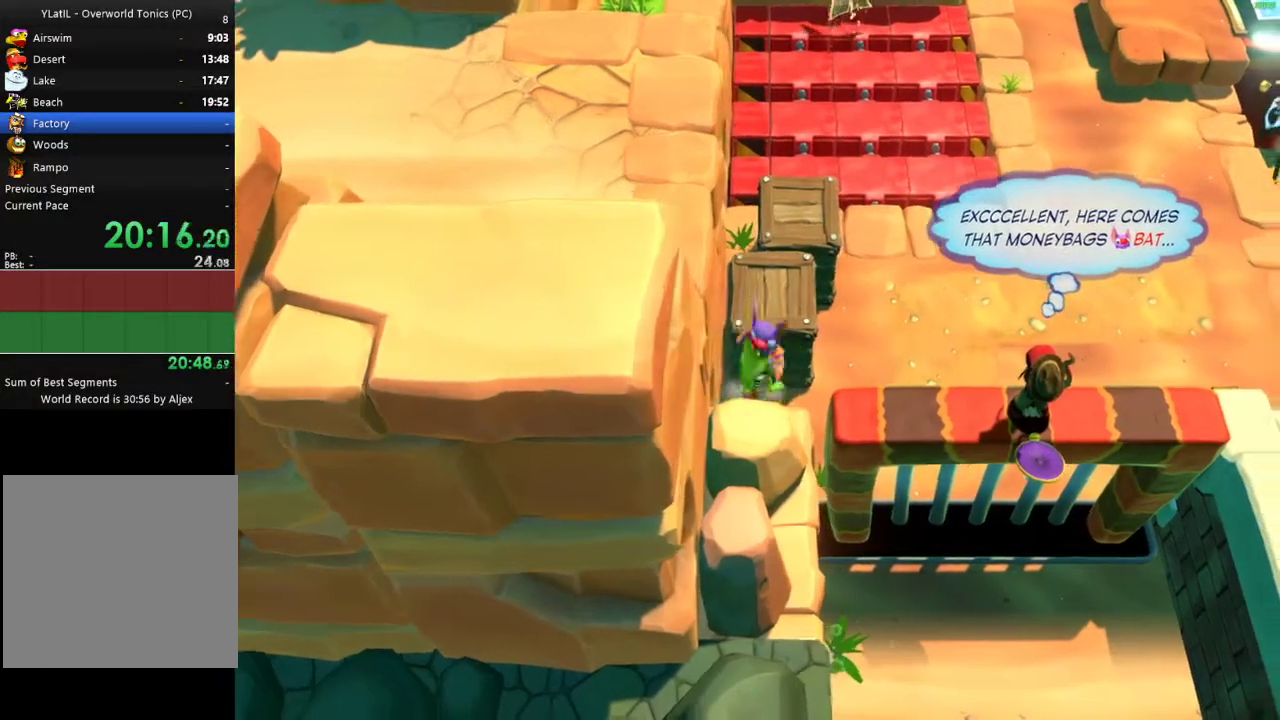
{"buttons": [], "left_stick": "down", "right_stick": "center", "events": [[33, "X", "down"], [133, "X", "up"], [200, "X", "down"], [283, "left_stick", "down"], [317, "X", "up"]]}
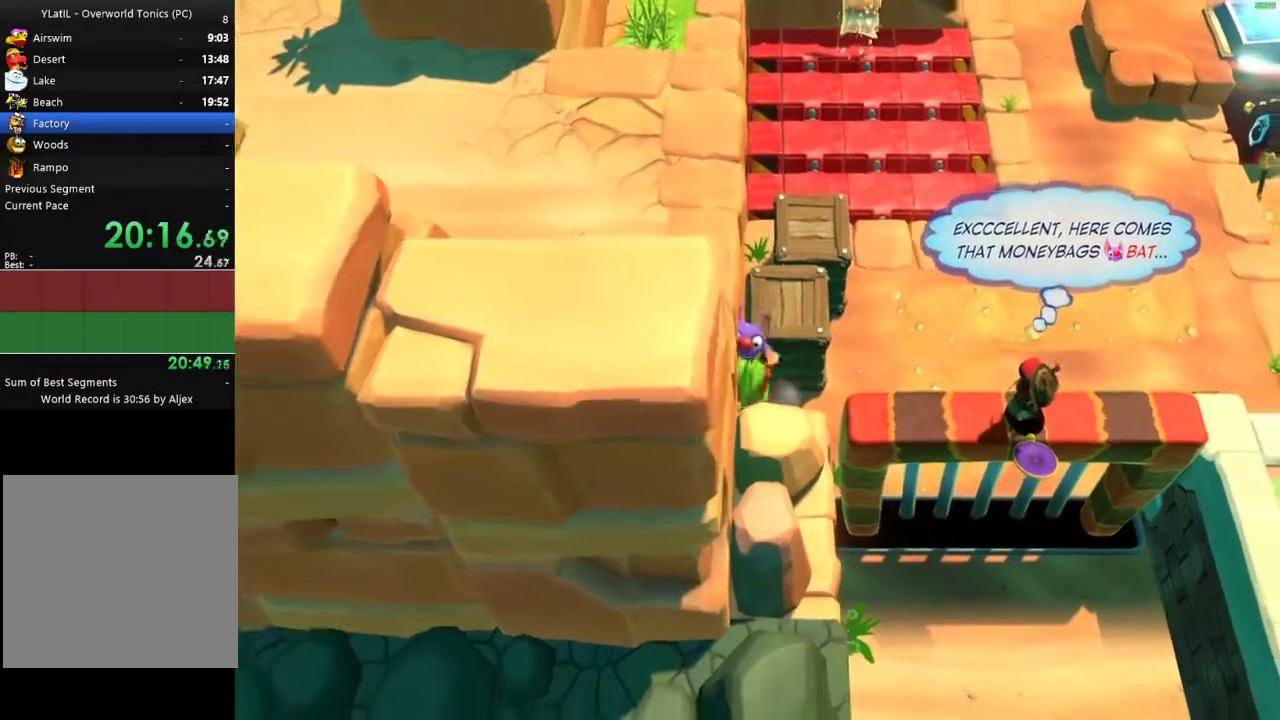
{"buttons": ["A"], "left_stick": "down", "right_stick": "center", "events": [[167, "A", "down"]]}
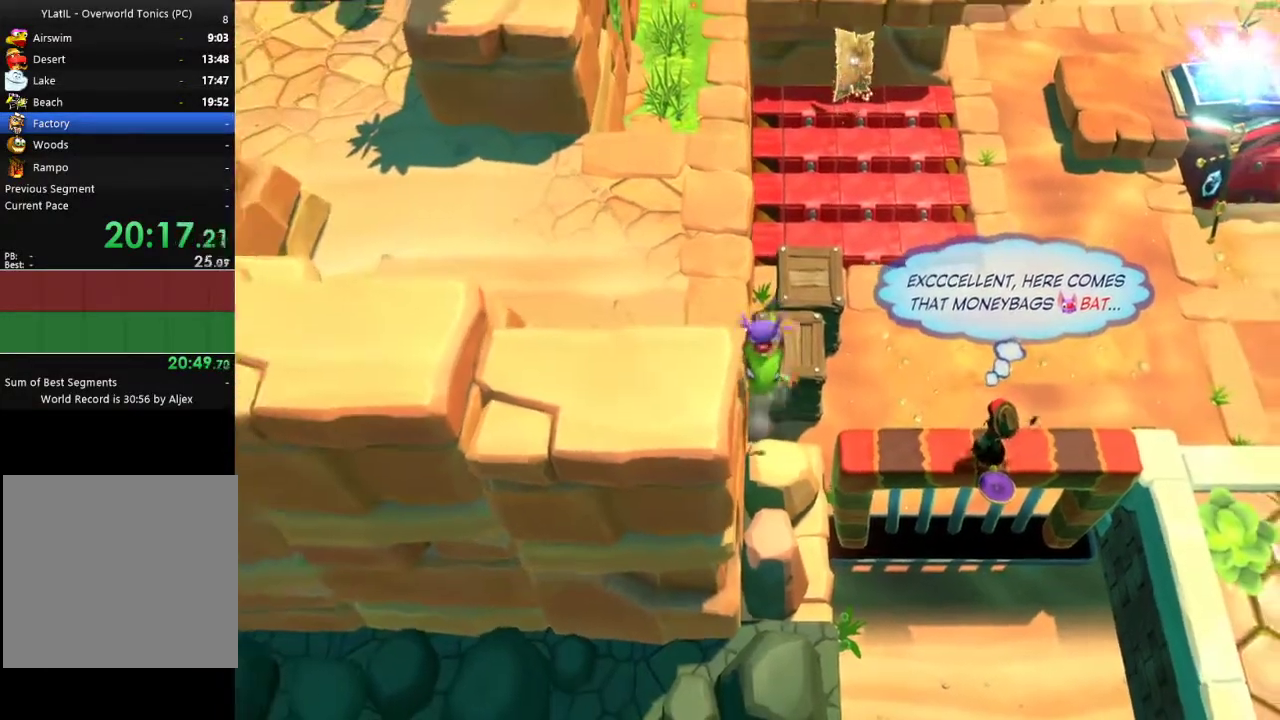
{"buttons": ["A"], "left_stick": "up-left", "right_stick": "center", "events": [[117, "A", "up"], [183, "left_stick", "up"], [250, "X", "down"], [317, "X", "up"], [400, "A", "down"], [500, "left_stick", "up-left"]]}
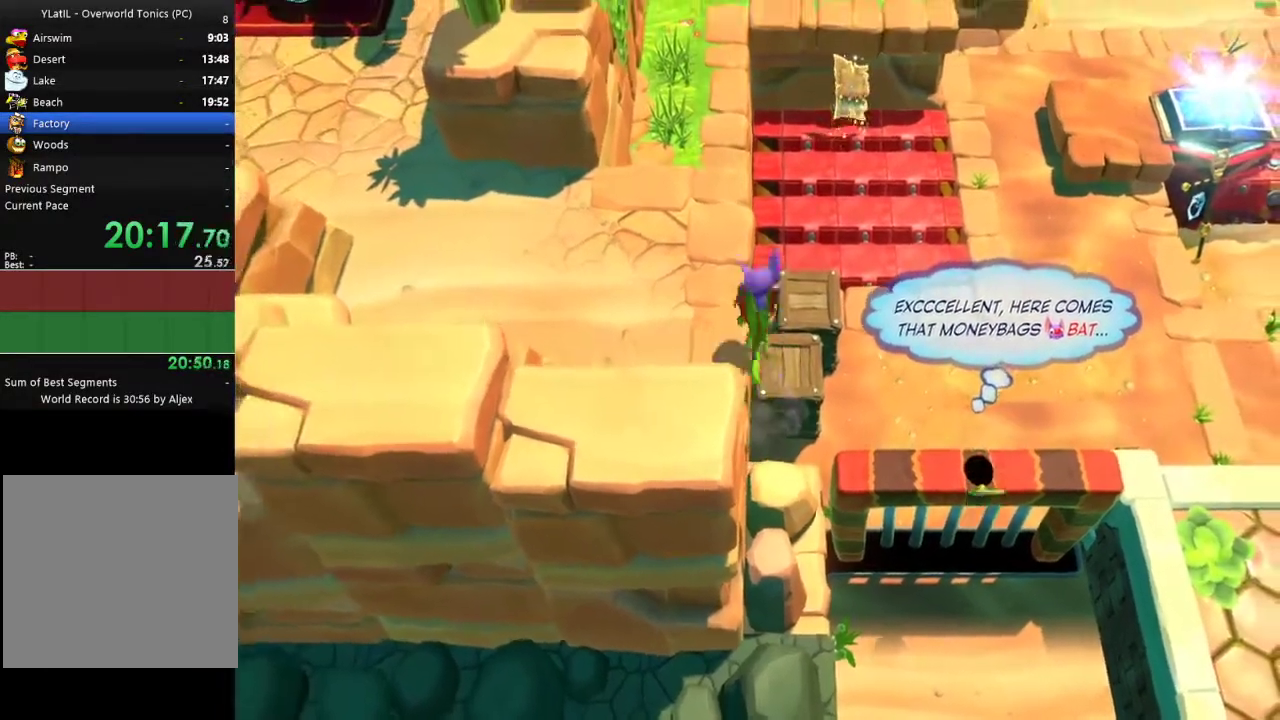
{"buttons": ["A"], "left_stick": "left", "right_stick": "center", "events": [[50, "A", "up"], [50, "left_stick", "left"], [433, "A", "down"]]}
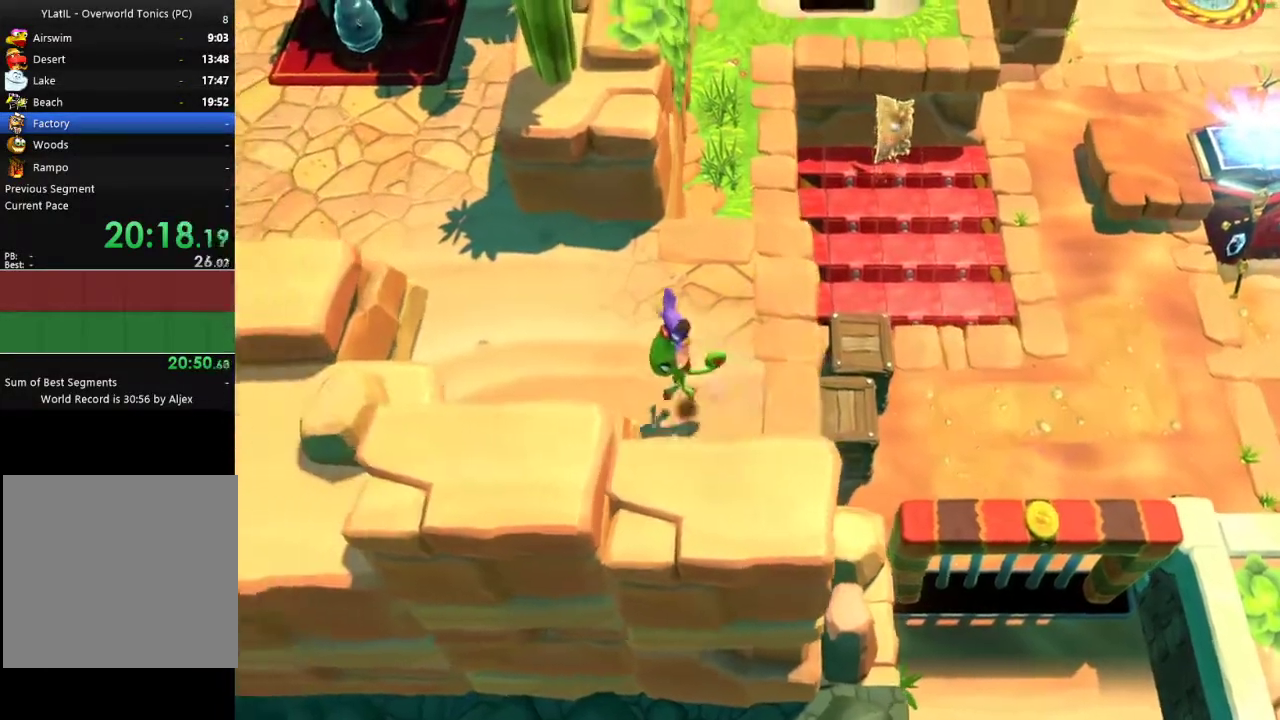
{"buttons": [], "left_stick": "down-left", "right_stick": "center", "events": [[117, "A", "up"], [233, "X", "down"], [300, "X", "up"], [450, "left_stick", "down-left"]]}
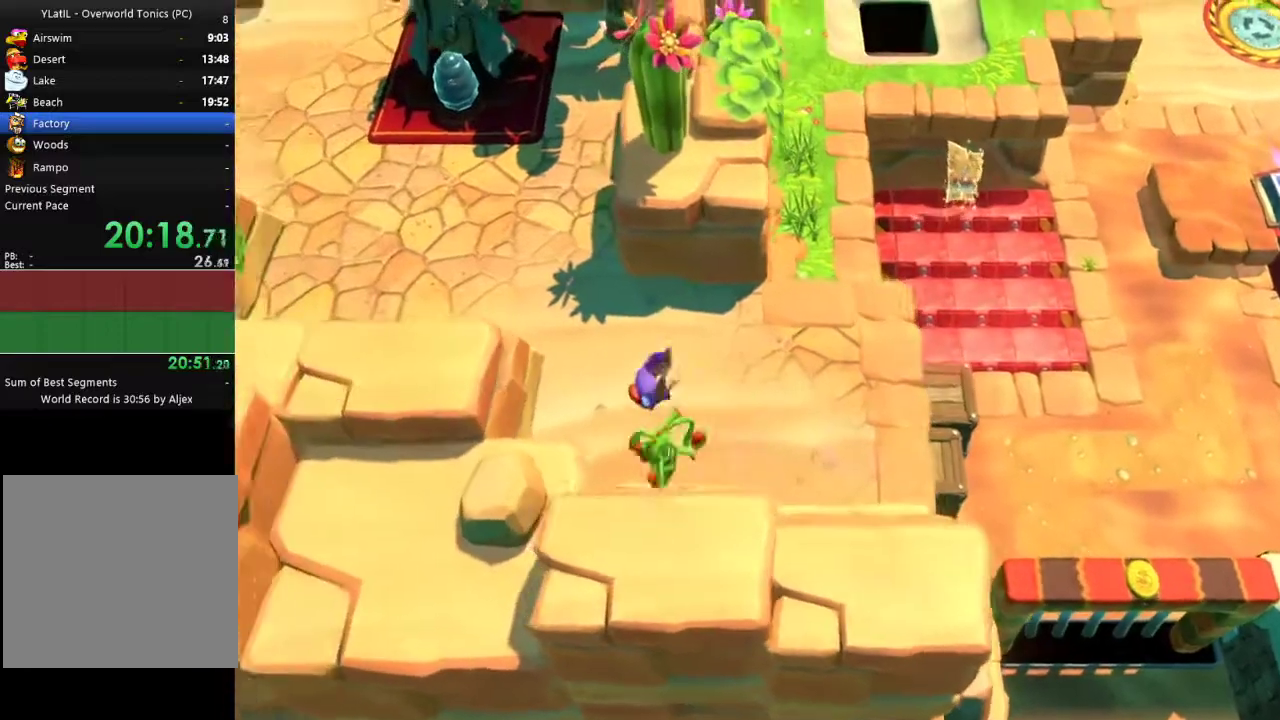
{"buttons": [], "left_stick": "down-left", "right_stick": "center", "events": [[133, "A", "down"], [400, "A", "up"]]}
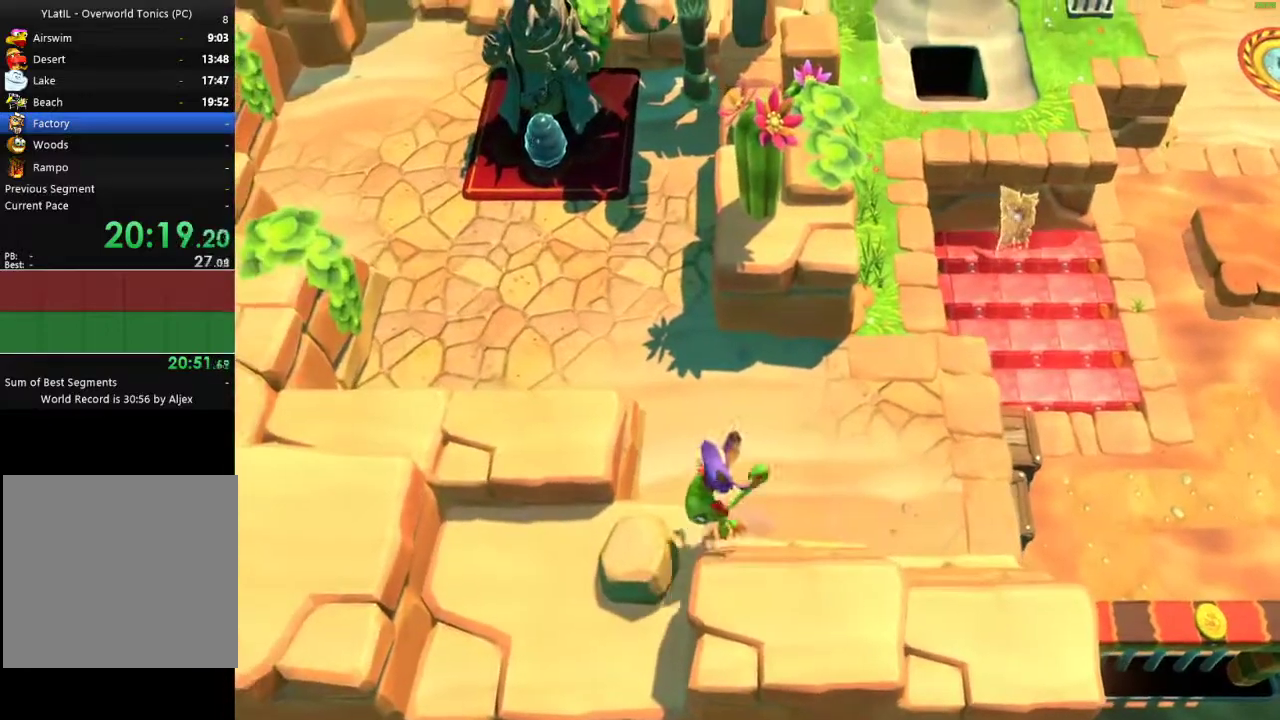
{"buttons": [], "left_stick": "right", "right_stick": "center", "events": [[367, "left_stick", "right"]]}
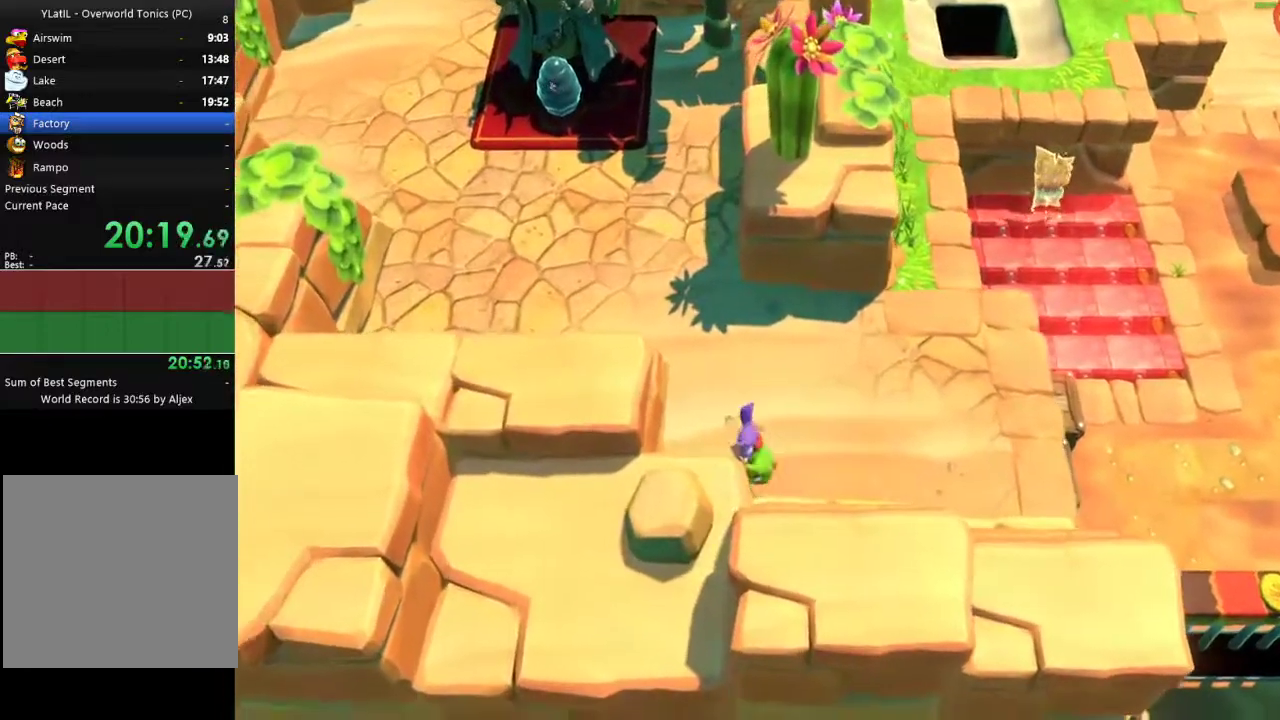
{"buttons": [], "left_stick": "right", "right_stick": "center", "events": [[100, "left_stick", "down-right"], [250, "left_stick", "right"]]}
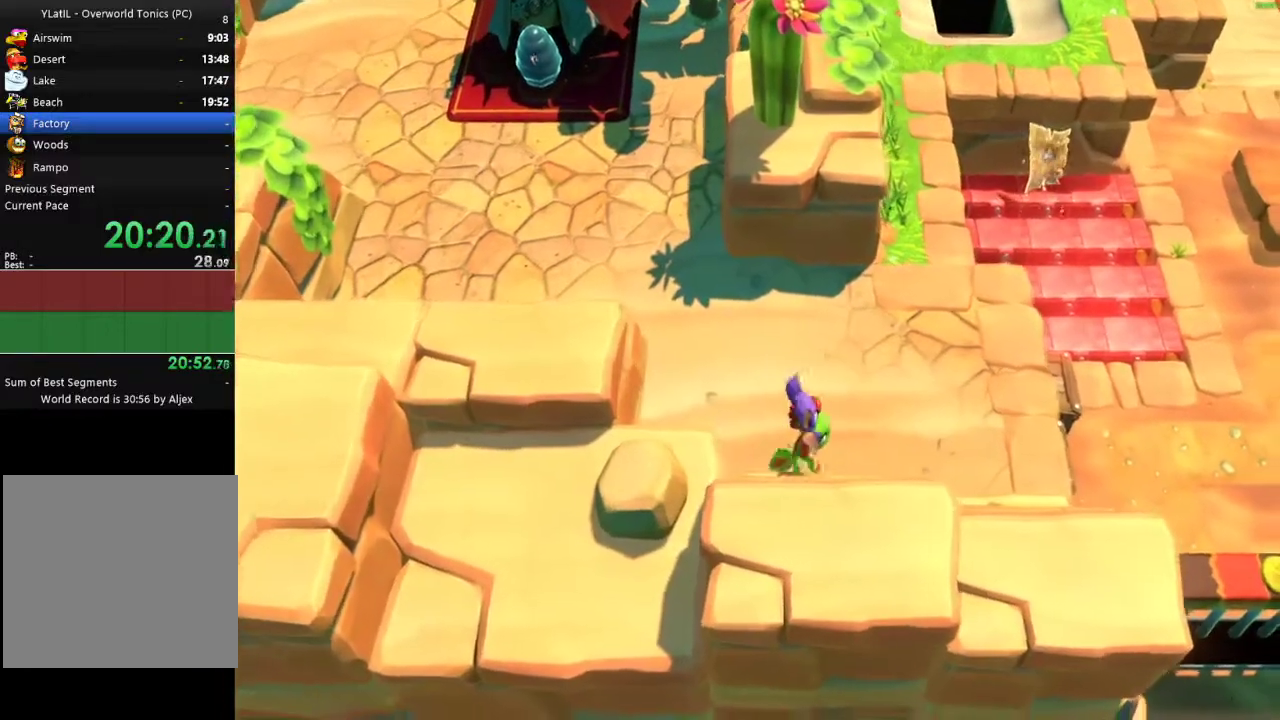
{"buttons": [], "left_stick": "down-left", "right_stick": "center", "events": [[333, "A", "down"], [400, "left_stick", "down-left"], [483, "A", "up"]]}
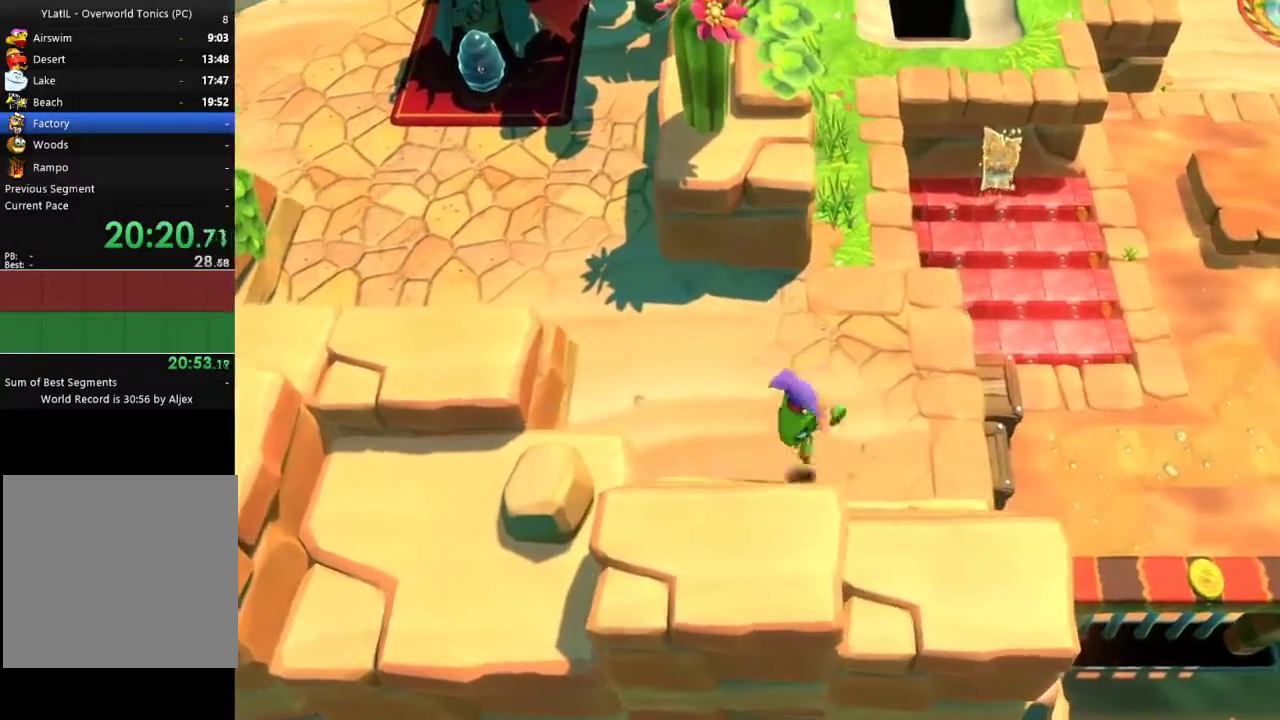
{"buttons": [], "left_stick": "down-left", "right_stick": "center", "events": [[83, "X", "down"], [167, "X", "up"]]}